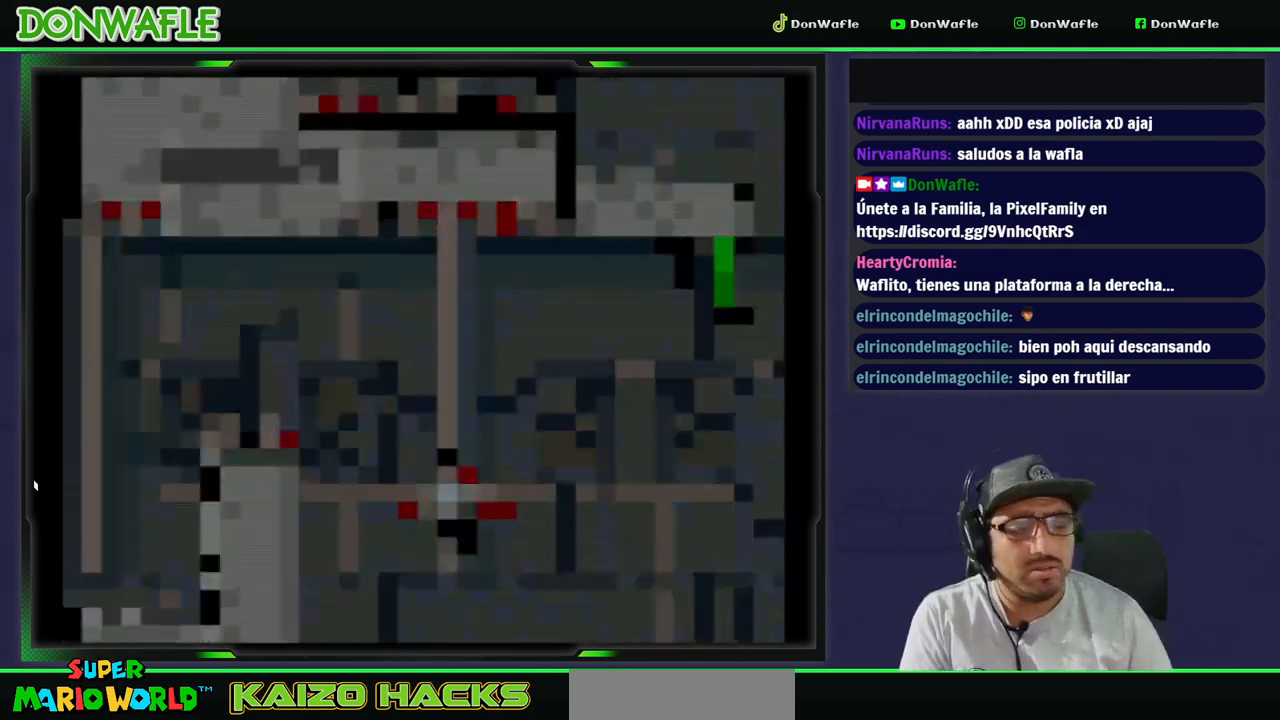
Gameplay with a controller (Nintendo layout); each line is a JSON object with the inputs held at the frame after it (dt_ms = milliseconds from this image to that frame). "events" lists button and stick changes between this image and that frame as [ms after this image, input, new state], when the widget could be followed in between. Not read: L3 R3 START.
{"dt_ms": 1000, "buttons": ["B", "Y"]}
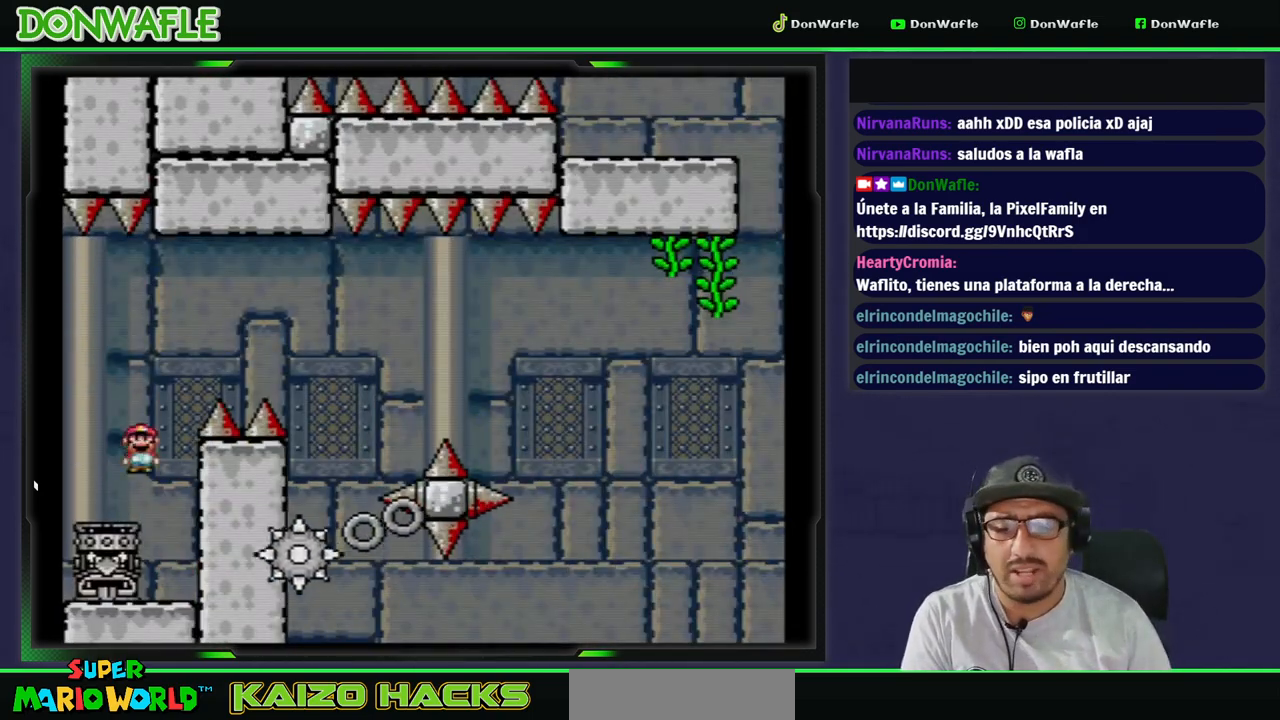
{"dt_ms": 500, "buttons": ["B", "Y", "DPAD_RIGHT"], "events": [[33, "DPAD_RIGHT", "down"]]}
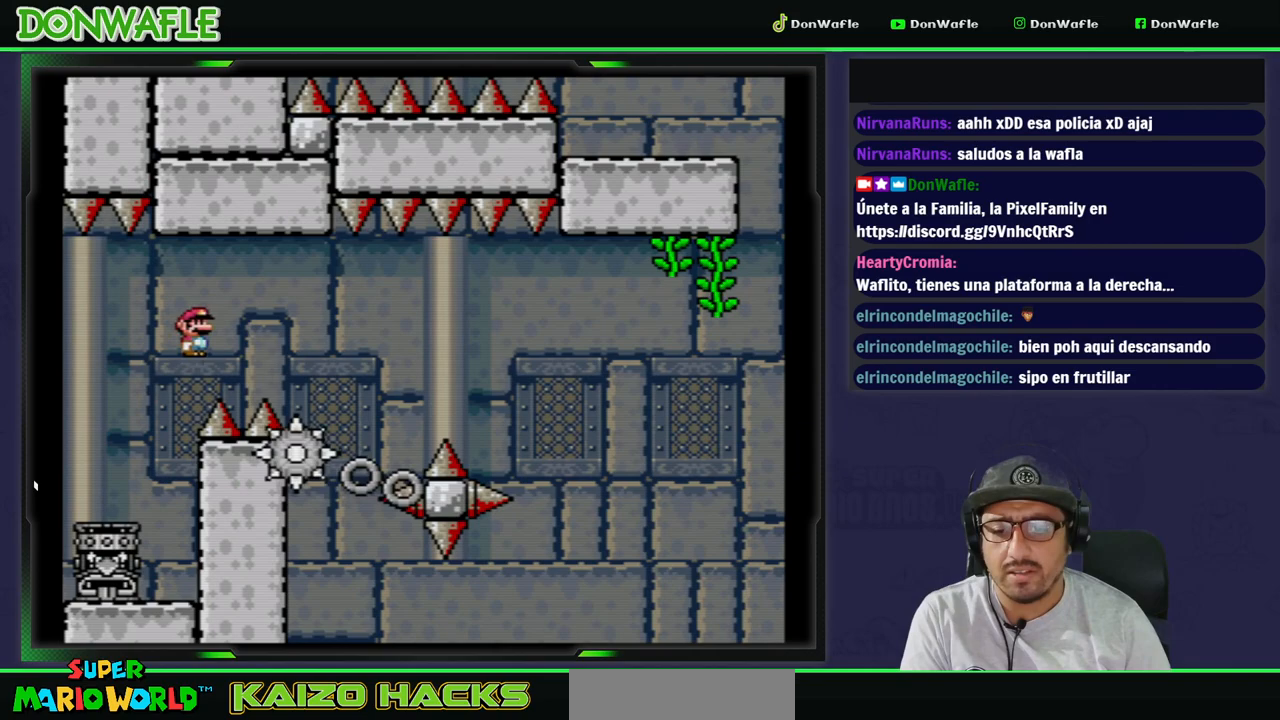
{"dt_ms": 500, "buttons": ["Y"], "events": [[267, "DPAD_RIGHT", "up"], [283, "B", "up"], [350, "DPAD_LEFT", "down"], [450, "DPAD_LEFT", "up"]]}
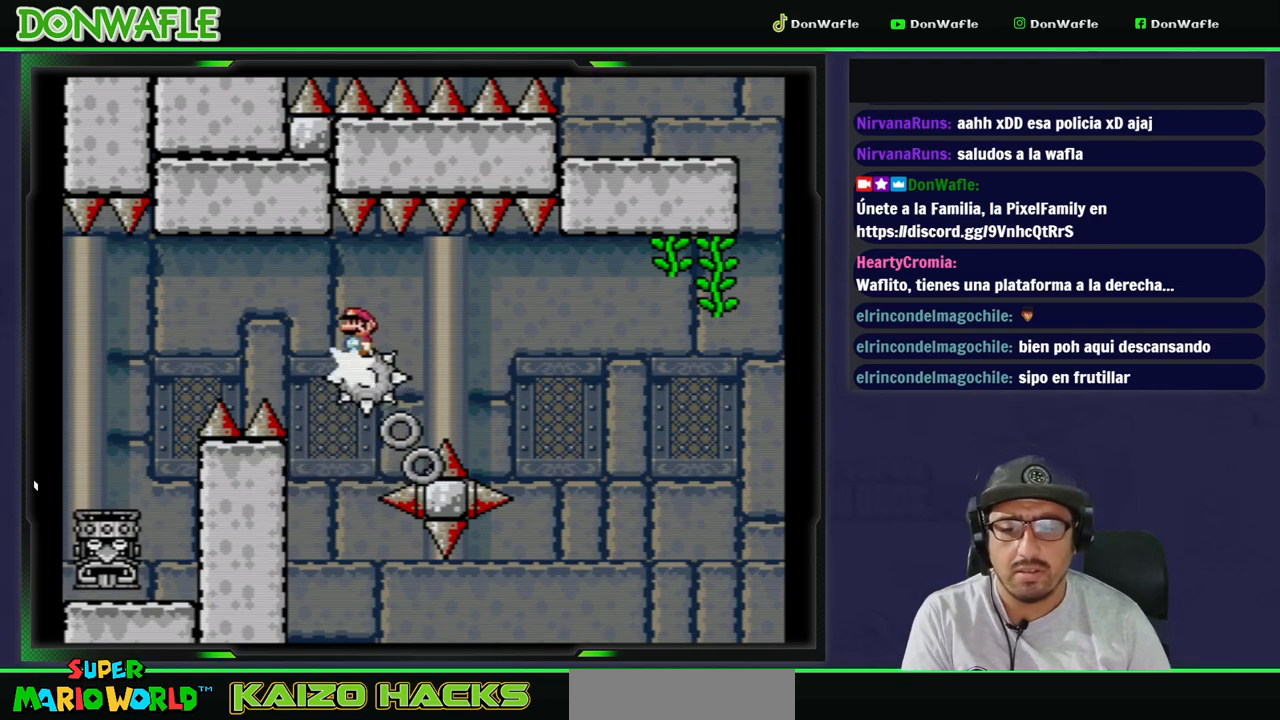
{"dt_ms": 500, "buttons": ["Y"], "events": [[17, "DPAD_RIGHT", "down"], [167, "DPAD_RIGHT", "up"]]}
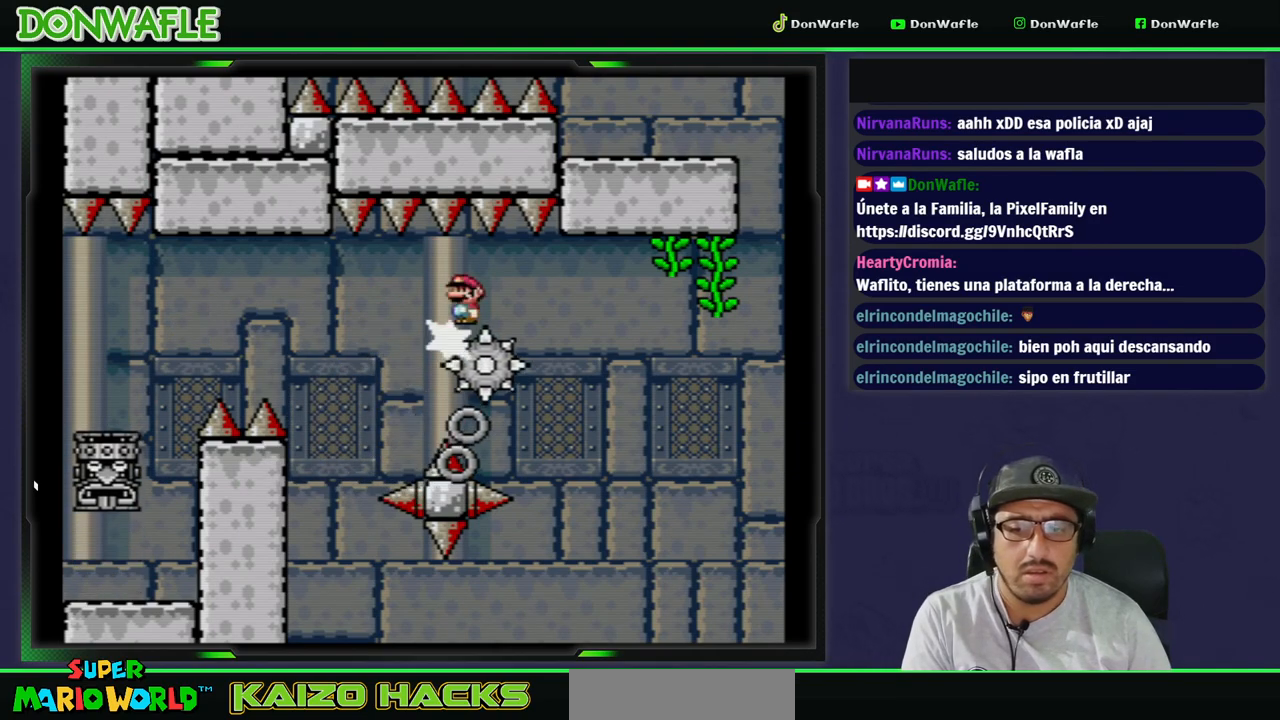
{"dt_ms": 500, "buttons": ["Y"], "events": [[217, "DPAD_LEFT", "down"], [317, "DPAD_LEFT", "up"], [350, "DPAD_RIGHT", "down"], [483, "DPAD_RIGHT", "up"]]}
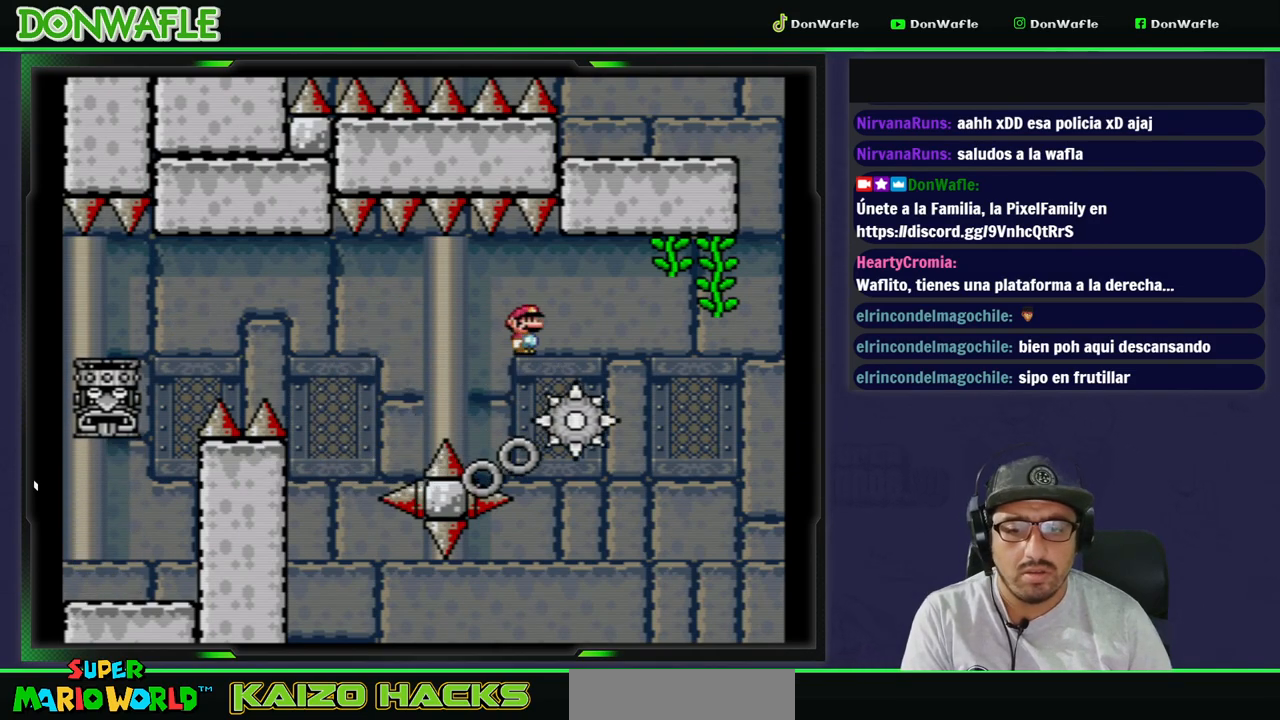
{"dt_ms": 500, "buttons": ["B", "Y", "DPAD_RIGHT"], "events": [[17, "B", "down"], [33, "DPAD_RIGHT", "down"]]}
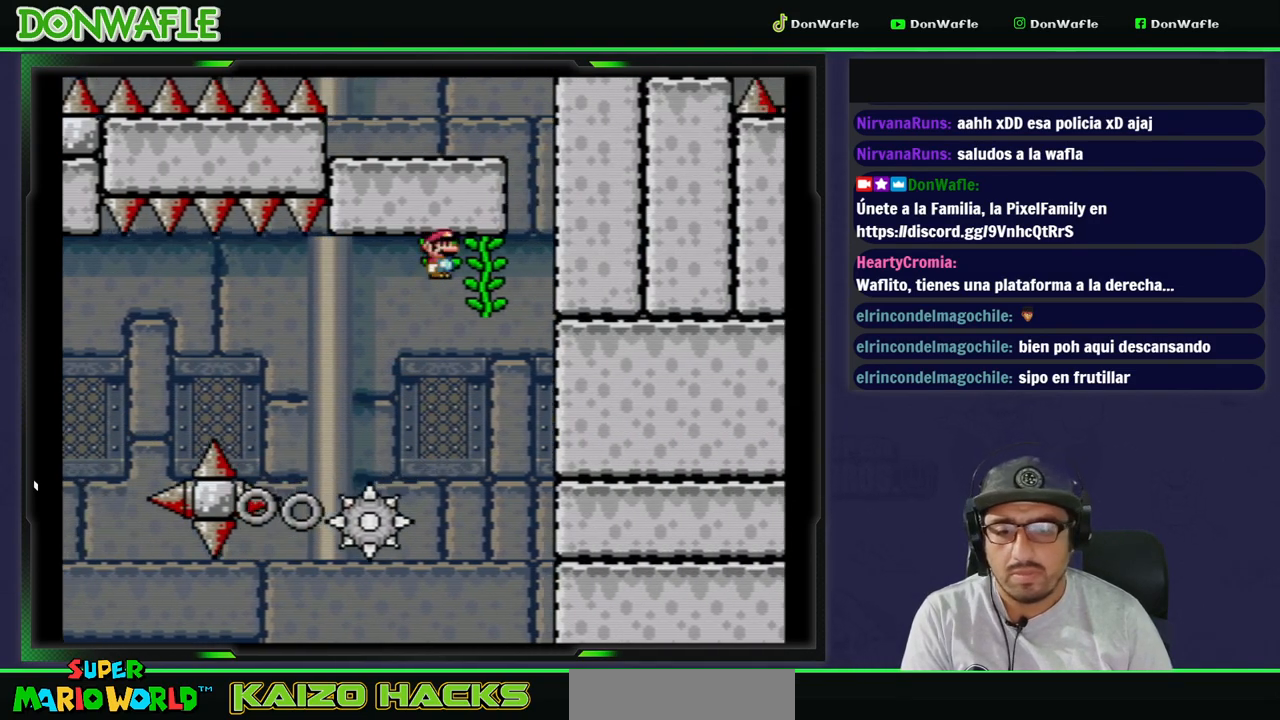
{"dt_ms": 500, "buttons": ["Y", "DPAD_DOWN"], "events": [[67, "B", "up"], [83, "DPAD_UP", "down"], [117, "DPAD_RIGHT", "up"], [250, "DPAD_UP", "up"], [400, "DPAD_DOWN", "down"]]}
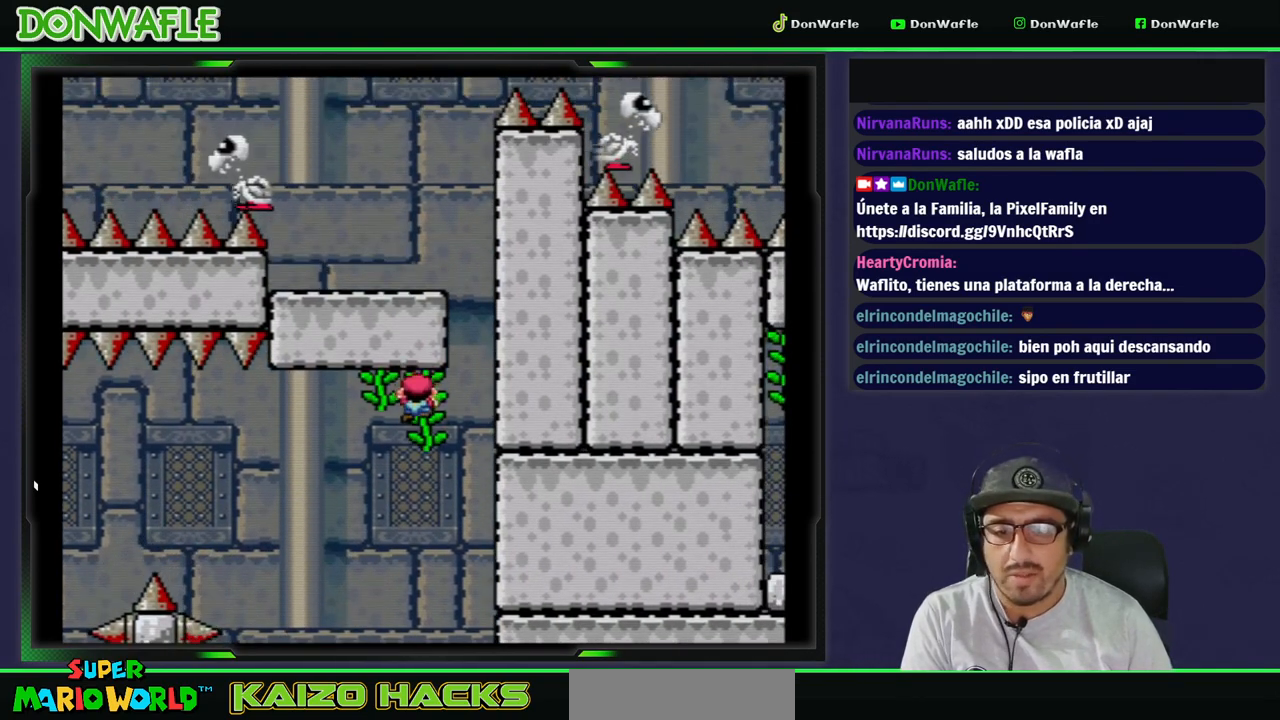
{"dt_ms": 500, "buttons": ["Y"], "events": [[83, "DPAD_DOWN", "up"], [200, "DPAD_RIGHT", "down"], [283, "DPAD_RIGHT", "up"]]}
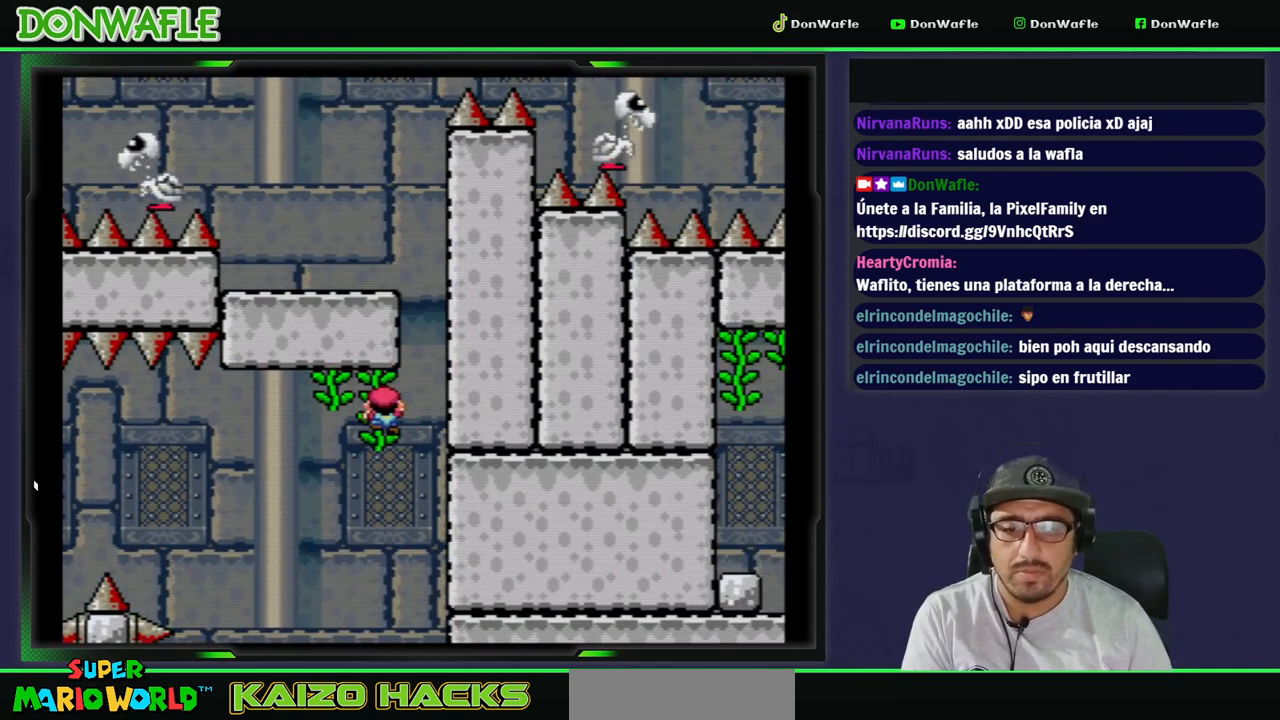
{"dt_ms": 500, "buttons": ["B", "Y", "DPAD_LEFT"], "events": [[67, "DPAD_RIGHT", "down"], [167, "B", "down"], [283, "DPAD_RIGHT", "up"], [317, "DPAD_LEFT", "down"]]}
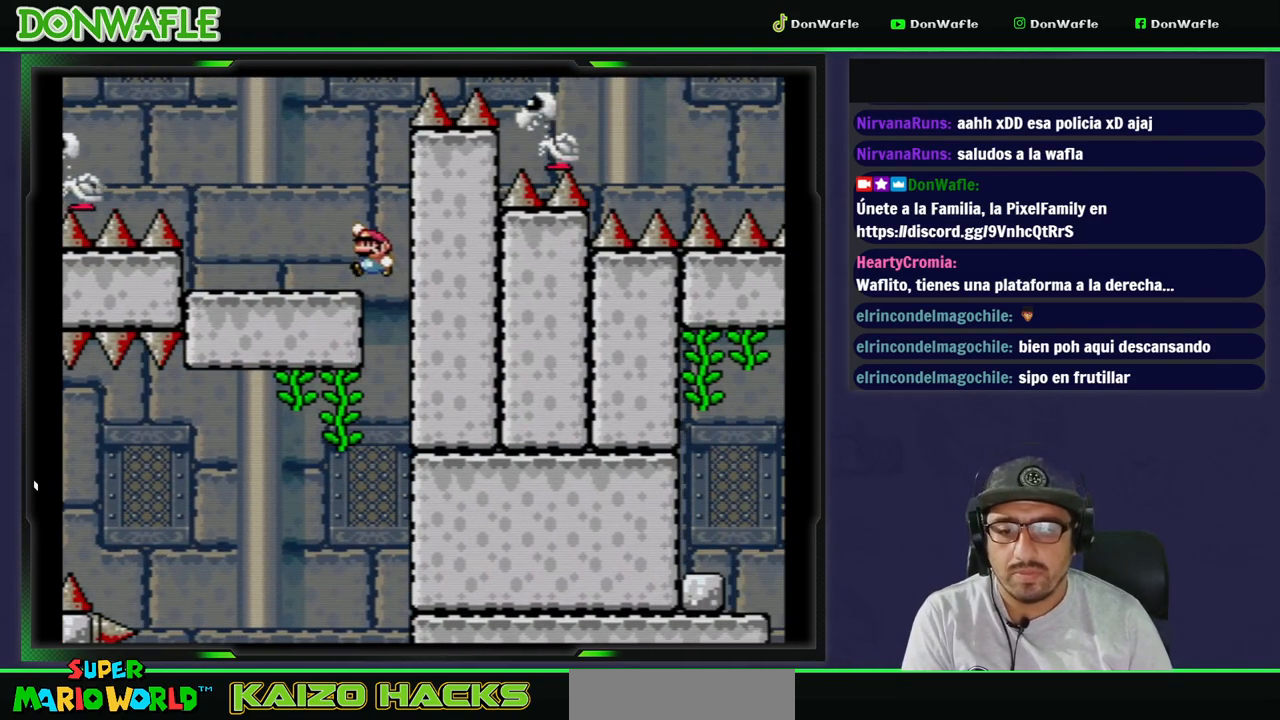
{"dt_ms": 500, "buttons": ["B", "Y", "DPAD_LEFT"], "events": [[167, "B", "up"], [367, "B", "down"]]}
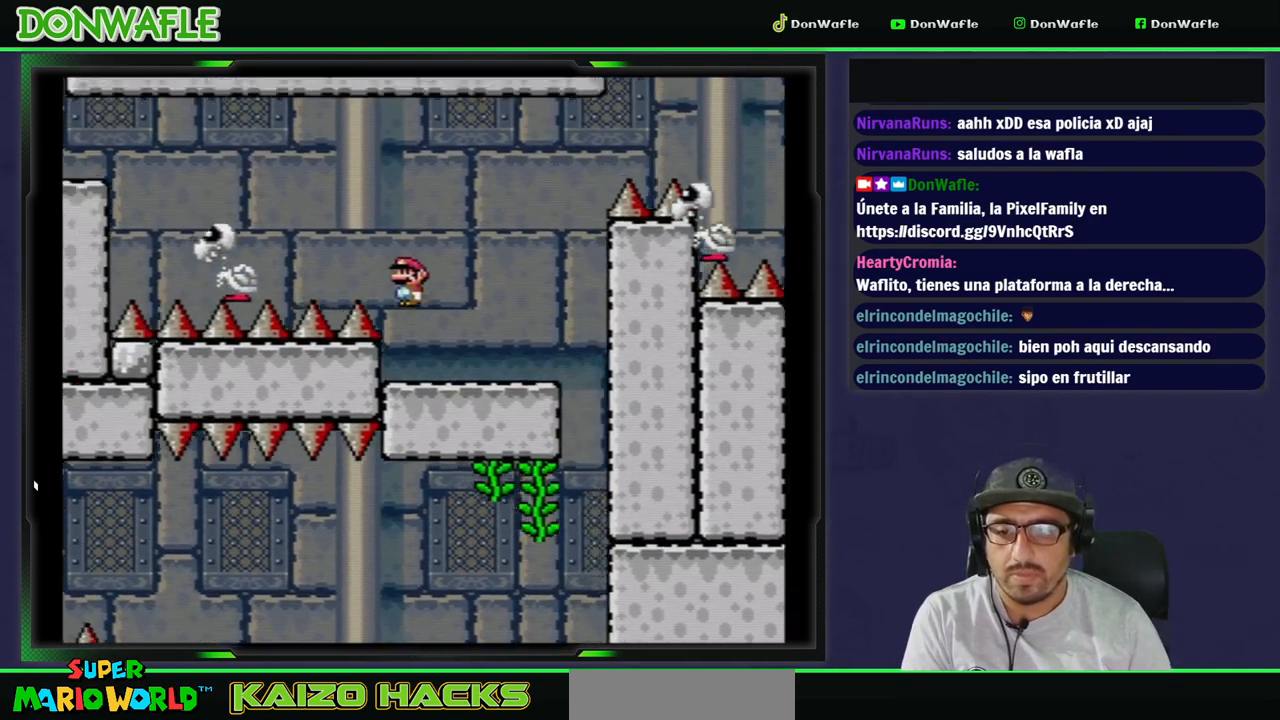
{"dt_ms": 500, "buttons": ["B", "Y", "DPAD_LEFT"], "events": [[333, "B", "up"], [450, "B", "down"]]}
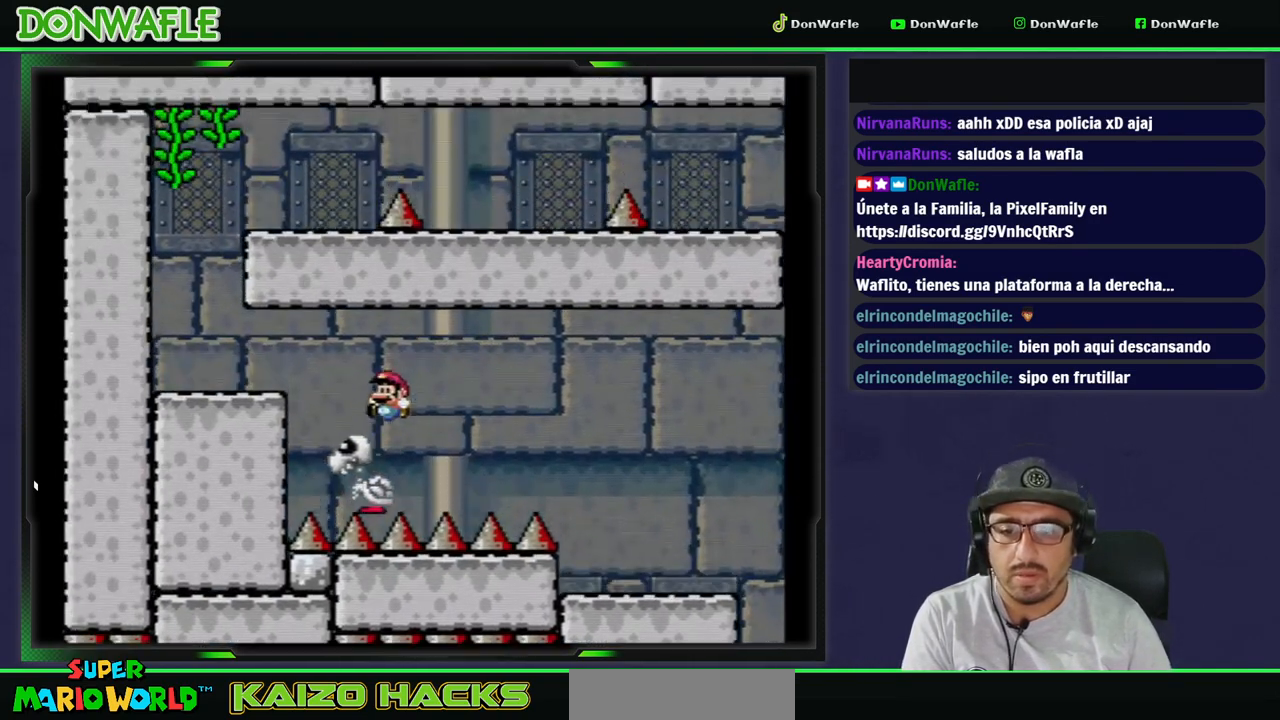
{"dt_ms": 500, "buttons": ["B", "Y", "DPAD_RIGHT"], "events": [[233, "B", "up"], [367, "DPAD_LEFT", "up"], [483, "B", "down"], [483, "DPAD_RIGHT", "down"]]}
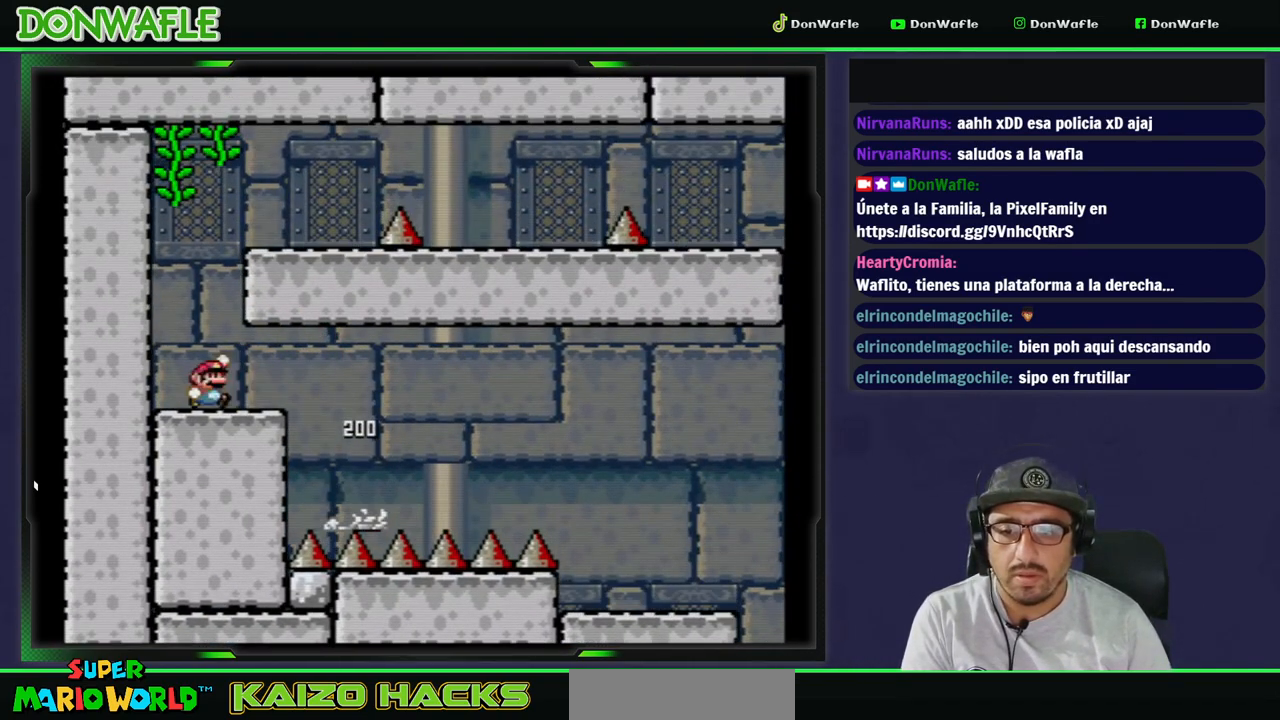
{"dt_ms": 500, "buttons": ["Y", "DPAD_RIGHT"], "events": [[317, "B", "up"]]}
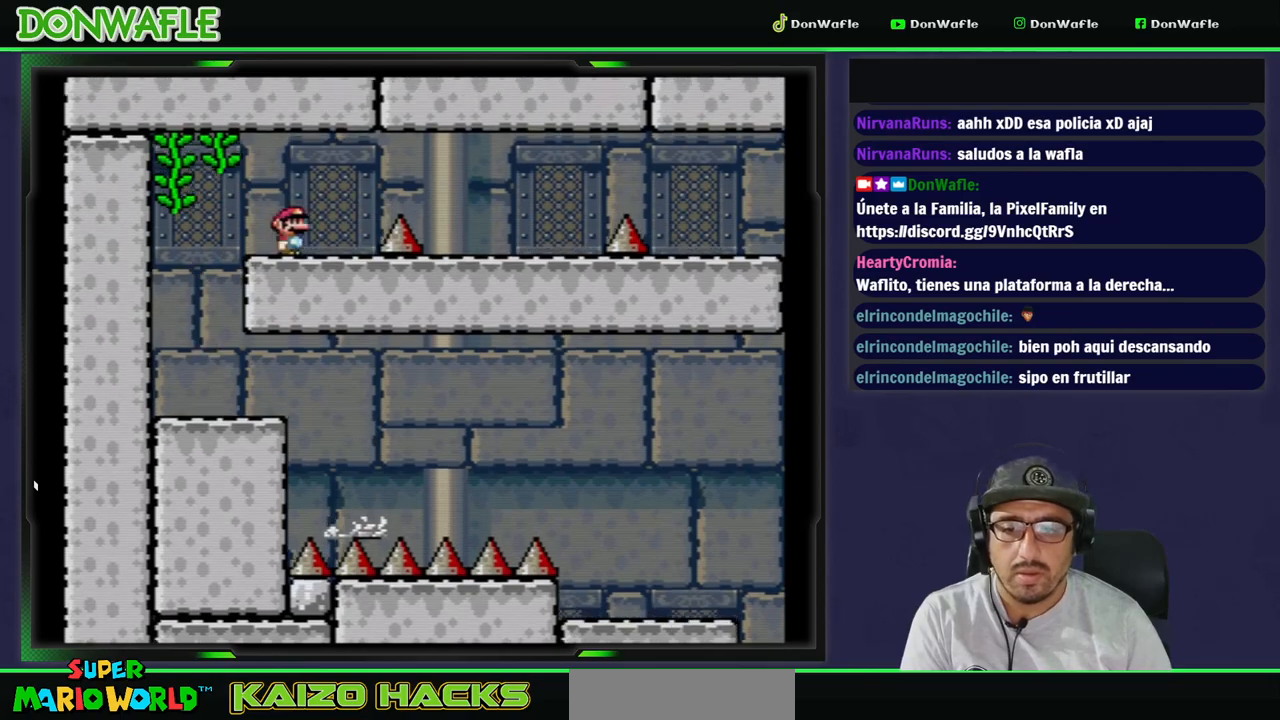
{"dt_ms": 500, "buttons": ["Y"], "events": [[67, "DPAD_DOWN", "down"], [117, "B", "down"], [383, "DPAD_DOWN", "up"], [433, "DPAD_RIGHT", "up"], [467, "B", "up"]]}
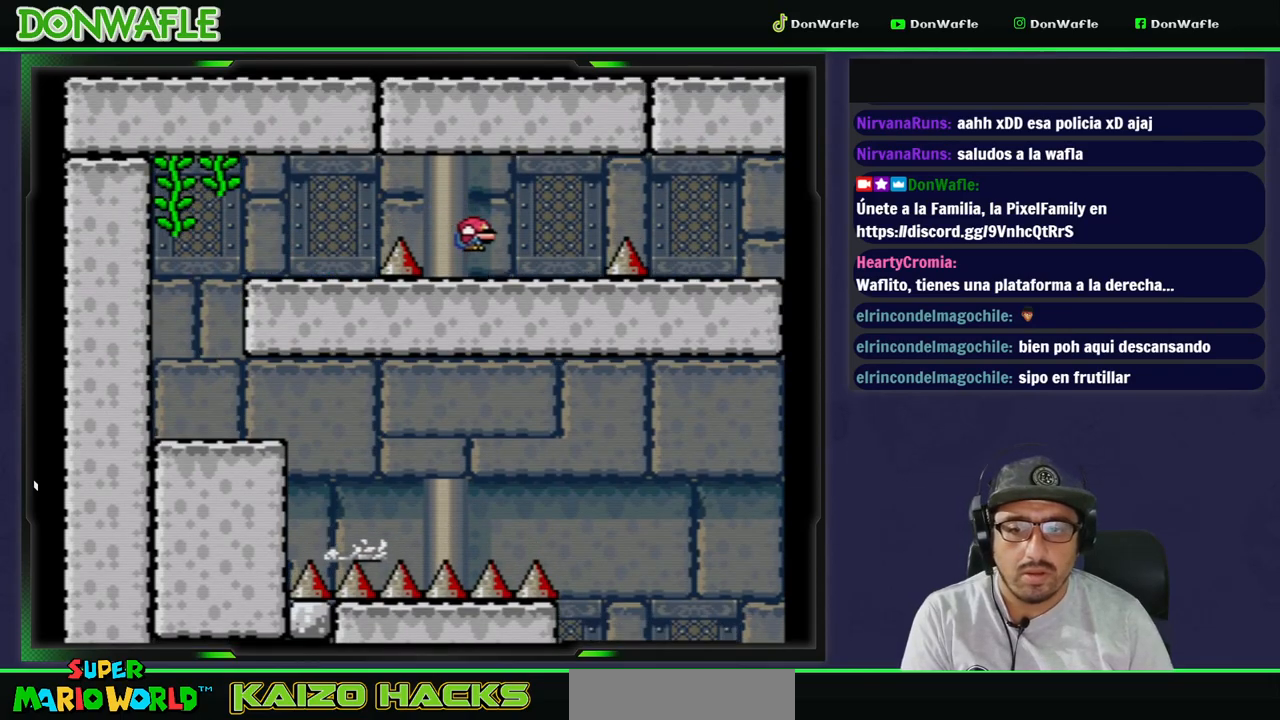
{"dt_ms": 500, "buttons": ["Y", "DPAD_RIGHT"], "events": [[17, "DPAD_LEFT", "down"], [183, "DPAD_LEFT", "up"], [283, "DPAD_RIGHT", "down"]]}
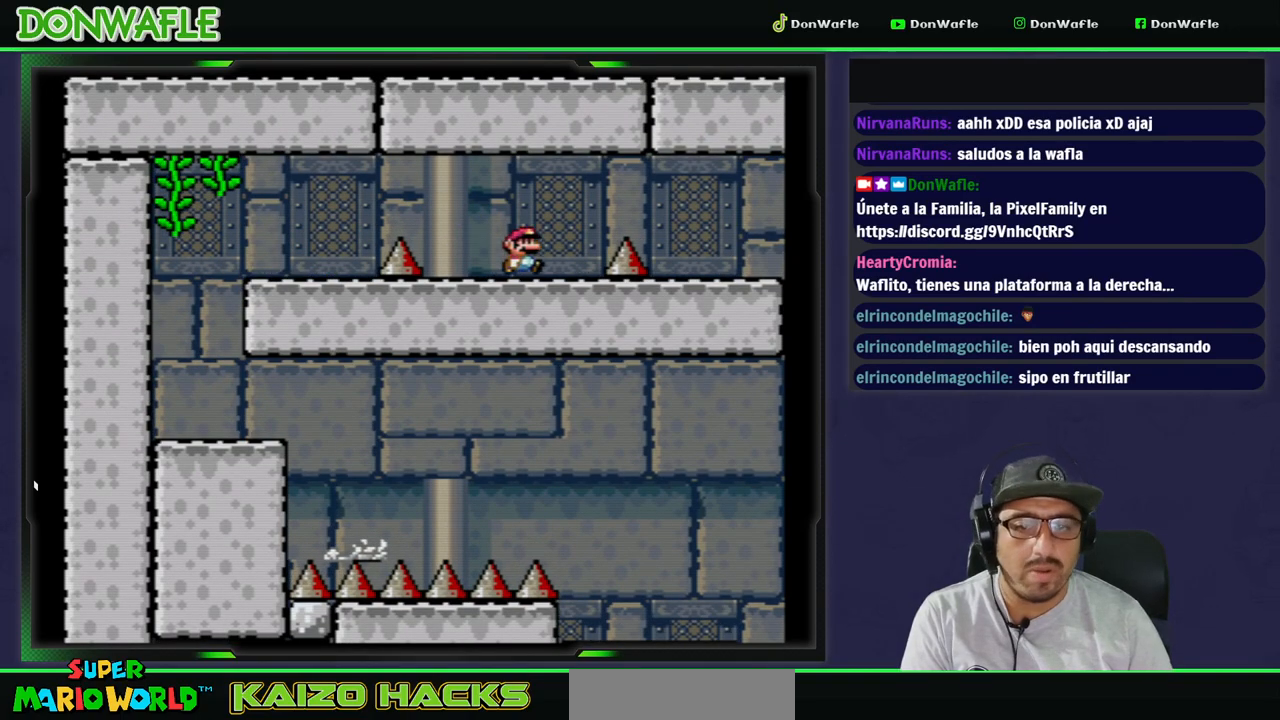
{"dt_ms": 500, "buttons": ["Y"], "events": [[83, "B", "down"], [83, "DPAD_DOWN", "down"], [383, "DPAD_DOWN", "up"], [433, "DPAD_RIGHT", "up"], [483, "B", "up"]]}
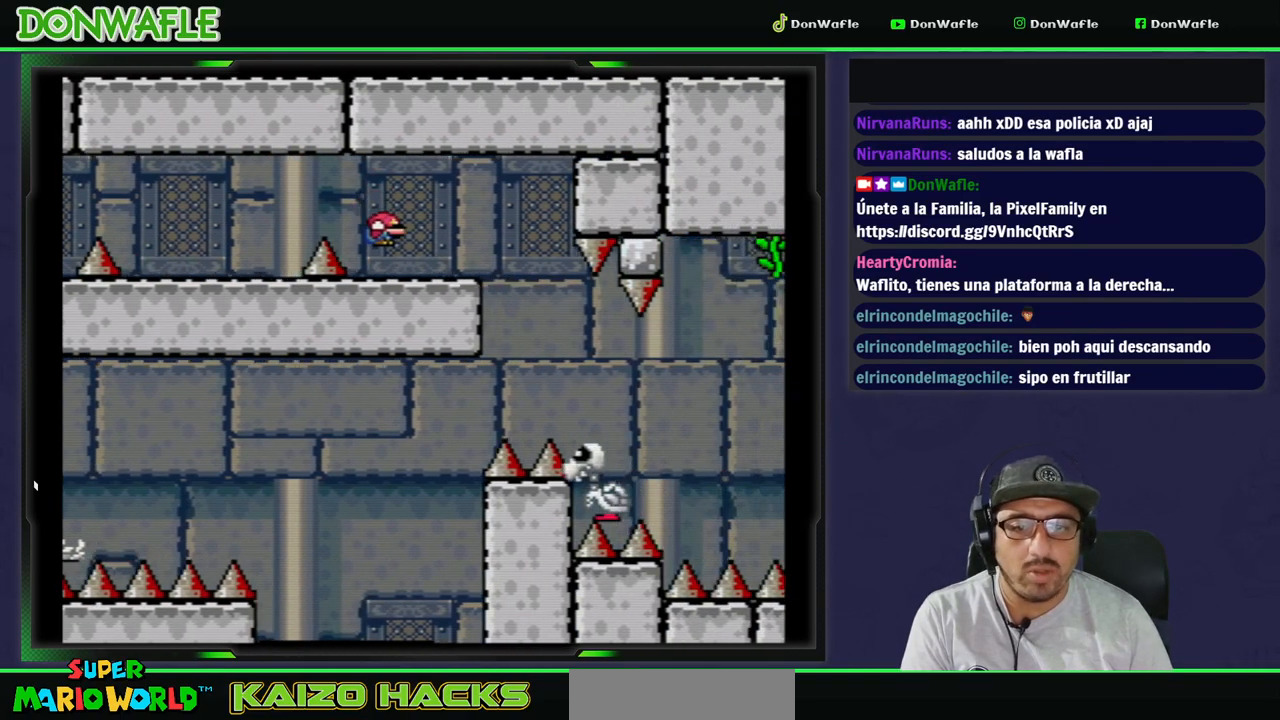
{"dt_ms": 500, "buttons": ["Y", "DPAD_RIGHT"], "events": [[33, "DPAD_LEFT", "down"], [133, "DPAD_LEFT", "up"], [233, "DPAD_RIGHT", "down"], [317, "B", "down"], [433, "B", "up"]]}
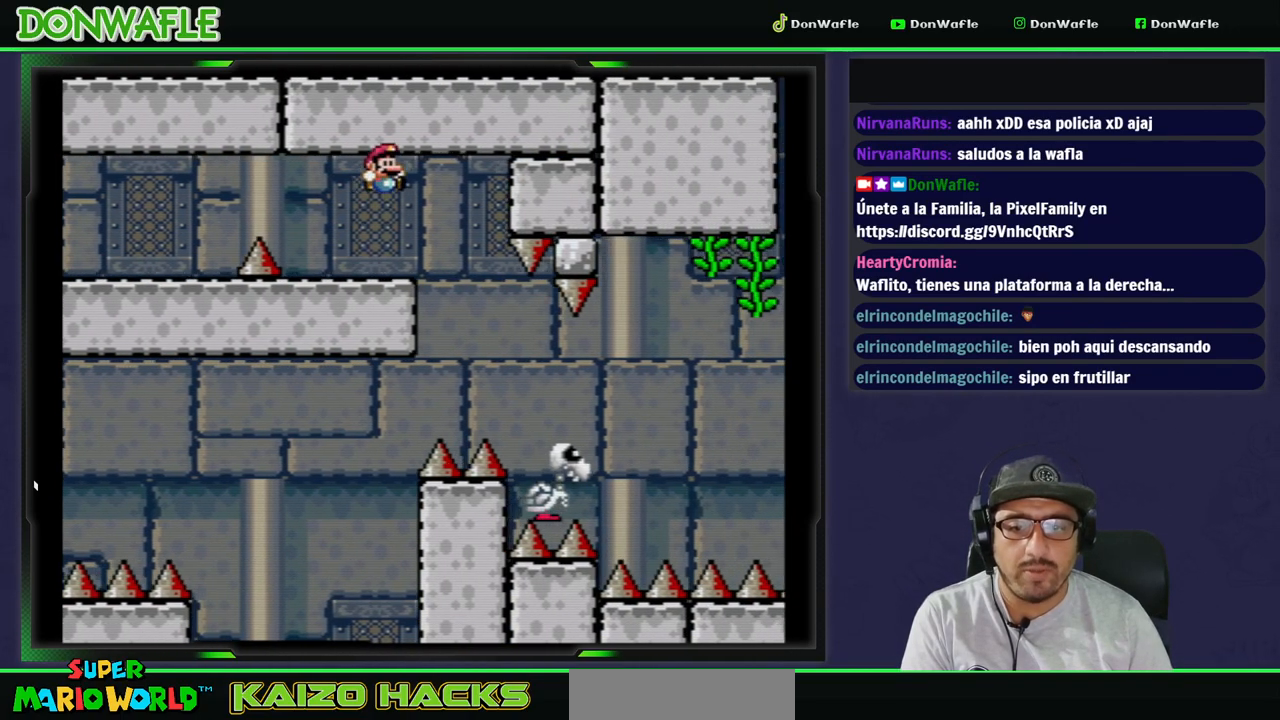
{"dt_ms": 500, "buttons": ["B", "Y", "DPAD_RIGHT"], "events": [[100, "B", "down"]]}
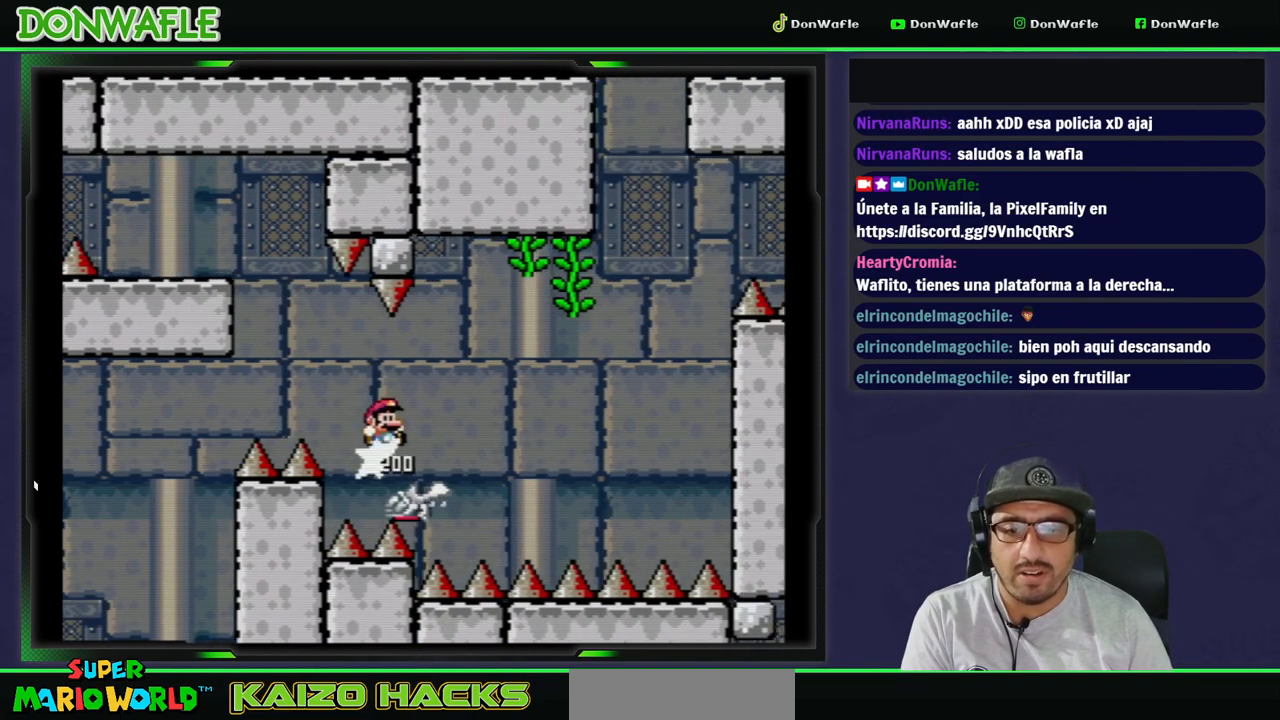
{"dt_ms": 500, "buttons": ["Y"], "events": [[333, "DPAD_RIGHT", "up"], [367, "B", "up"]]}
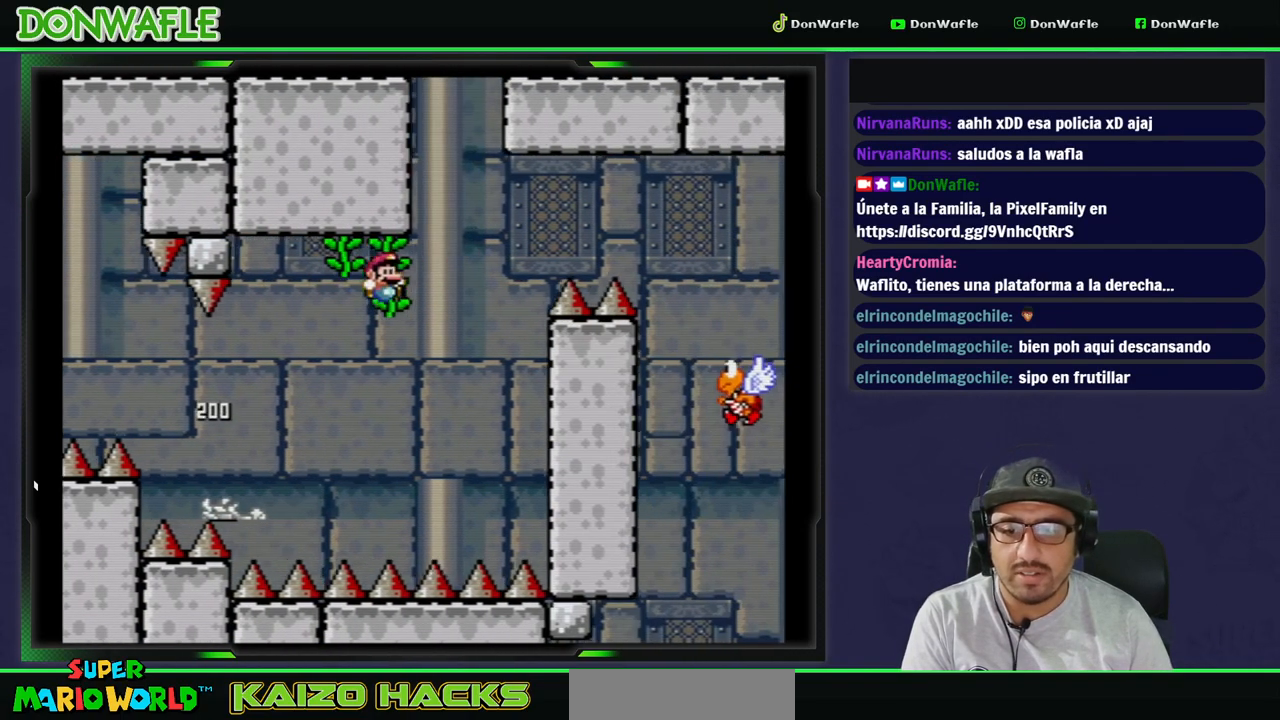
{"dt_ms": 500, "buttons": ["Y", "DPAD_DOWN"], "events": [[17, "DPAD_UP", "down"], [133, "DPAD_UP", "up"], [433, "DPAD_DOWN", "down"]]}
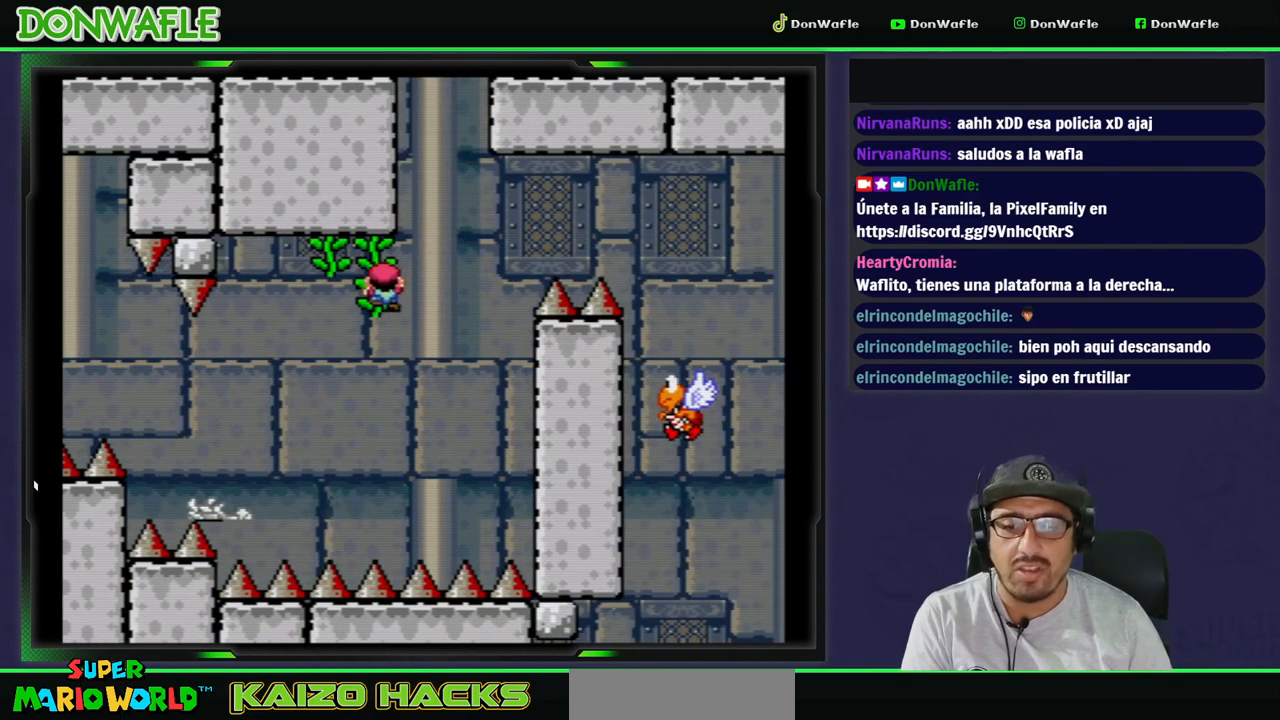
{"dt_ms": 500, "buttons": ["B", "Y", "DPAD_RIGHT"], "events": [[50, "DPAD_DOWN", "up"], [383, "DPAD_RIGHT", "down"], [450, "B", "down"]]}